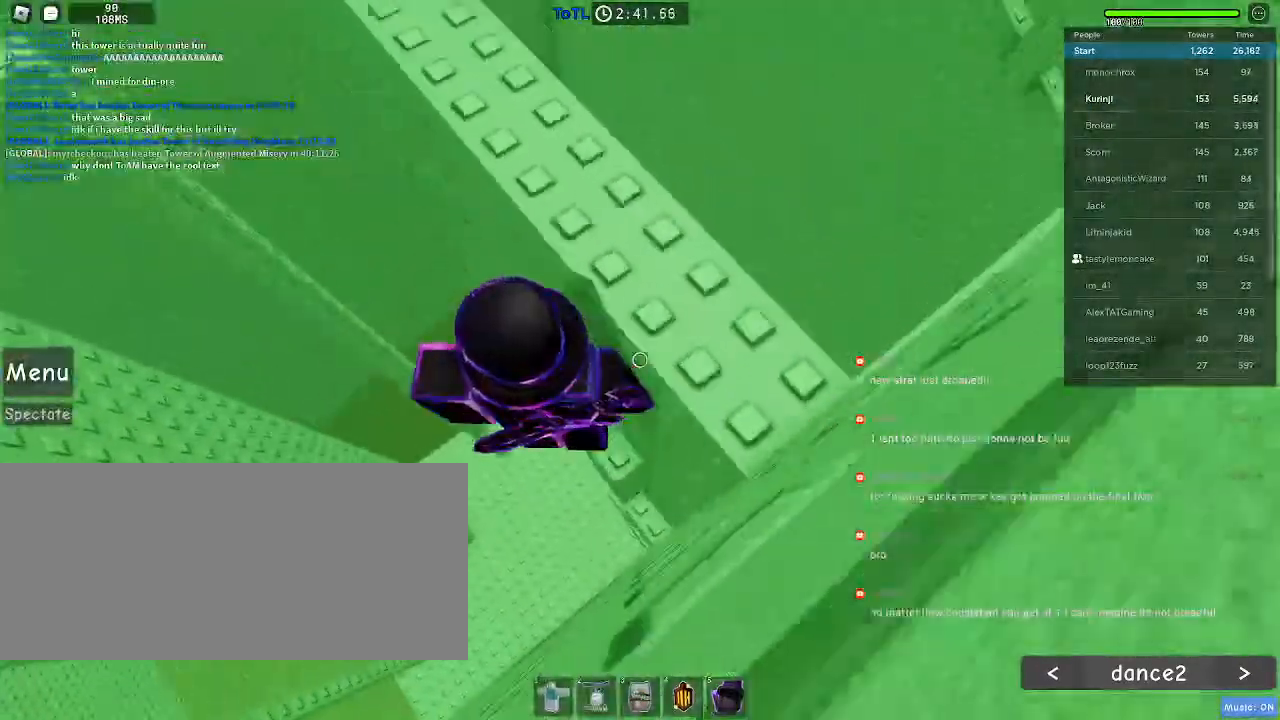
Gameplay with keyboard and mouse; each line is a JSON object with the keys and mouse buttons held at the frame after it. "events" lists presses ("down") and releases ("up") of "a", "ctrl", "d", "e", "f", "q", "r", "s", "shift", "space", "tab", "w", "mouse_left", "mouse_wheel", "mouse_right", "mouse_mb4" and "mouse_mb5" between this image and that frame as [ms after this image, input, new state], when the widget could be followed in between. "mouse_left", "mouse_wheel", "mouse_right", "mouse_mb4", "mouse_mb5" = the "left", "wheel", "right", "mb4", "mb5" buttons of the "mouse" list. No other keys are recorded. "wheel" means that the mouse wheel is clicked or scrolled. Mouse movement is not recorded.
{"keys": ["w"], "mouse": [], "events": [[34, "space", "up"]]}
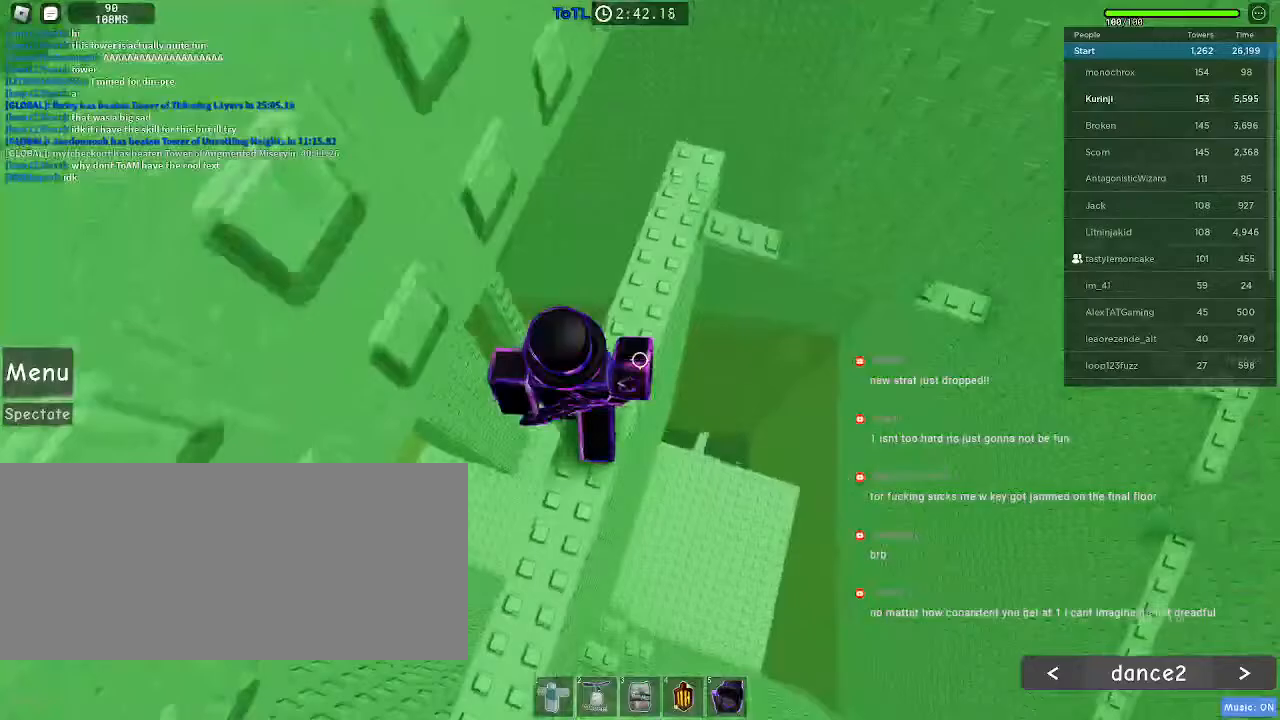
{"keys": [], "mouse": [], "events": [[217, "d", "down"], [317, "d", "up"], [450, "w", "up"]]}
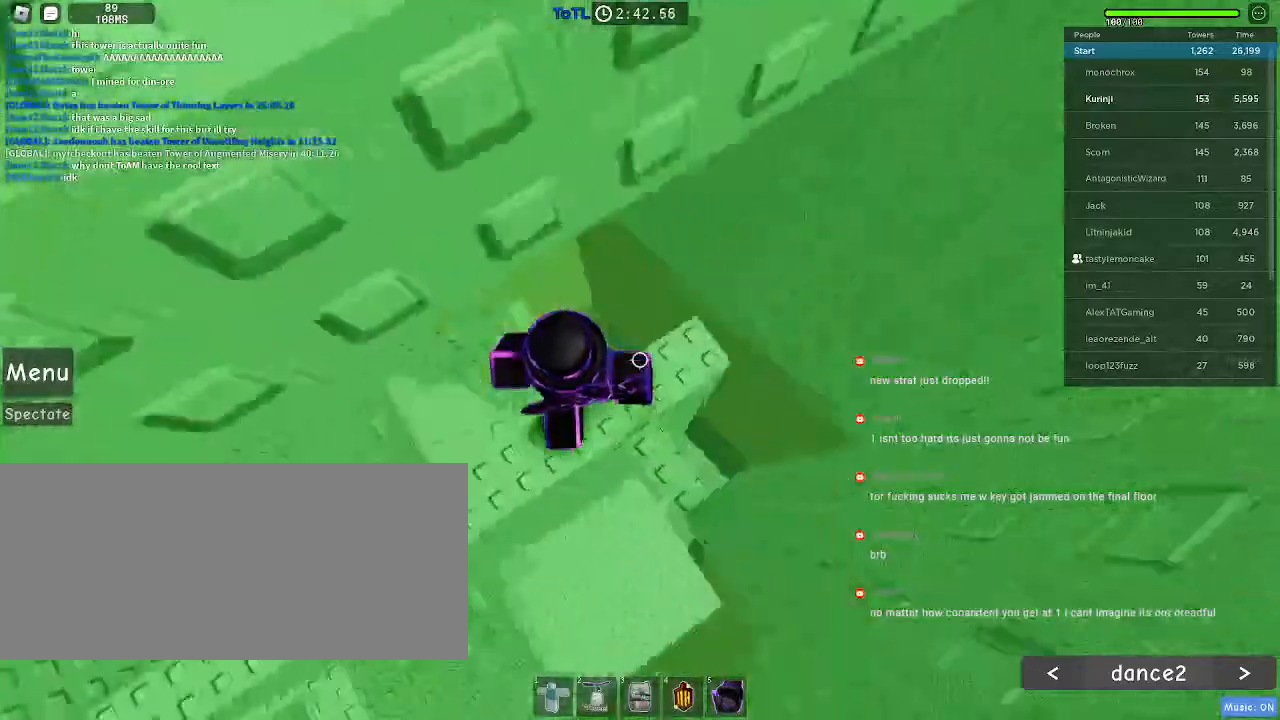
{"keys": [], "mouse": [], "events": []}
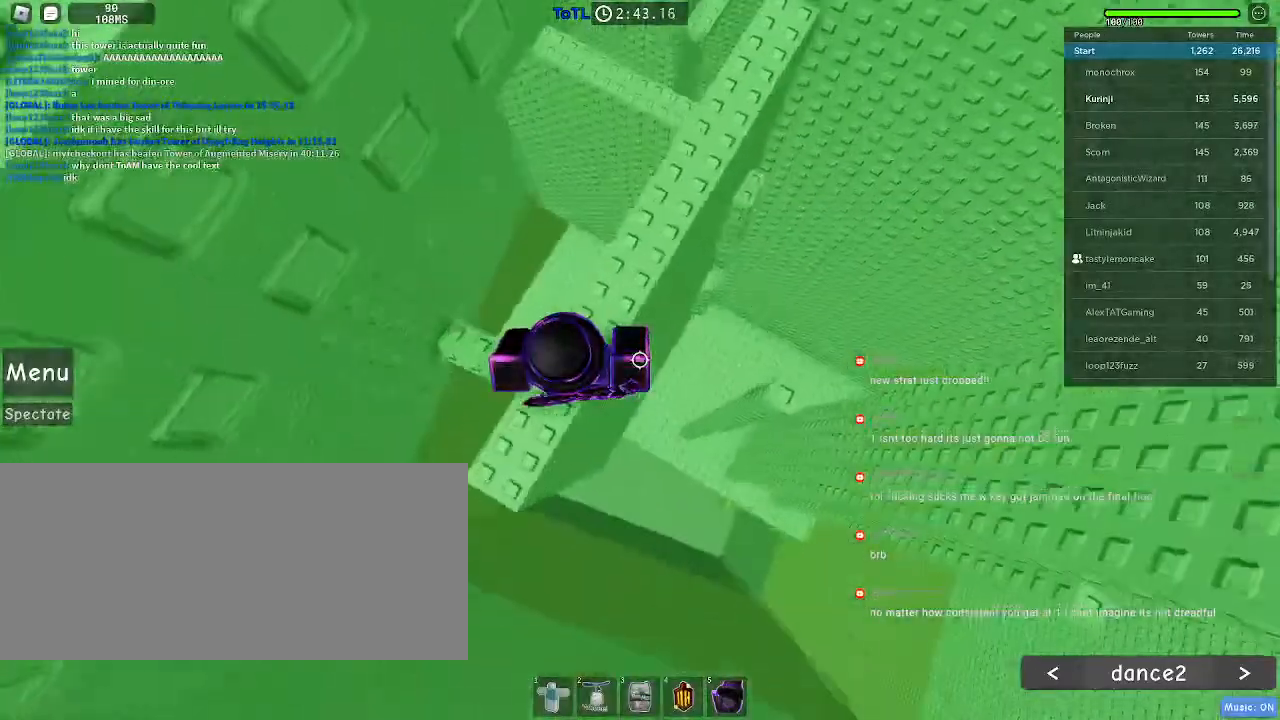
{"keys": [], "mouse": [], "events": [[17, "d", "down"], [117, "space", "down"], [234, "space", "up"], [350, "d", "up"]]}